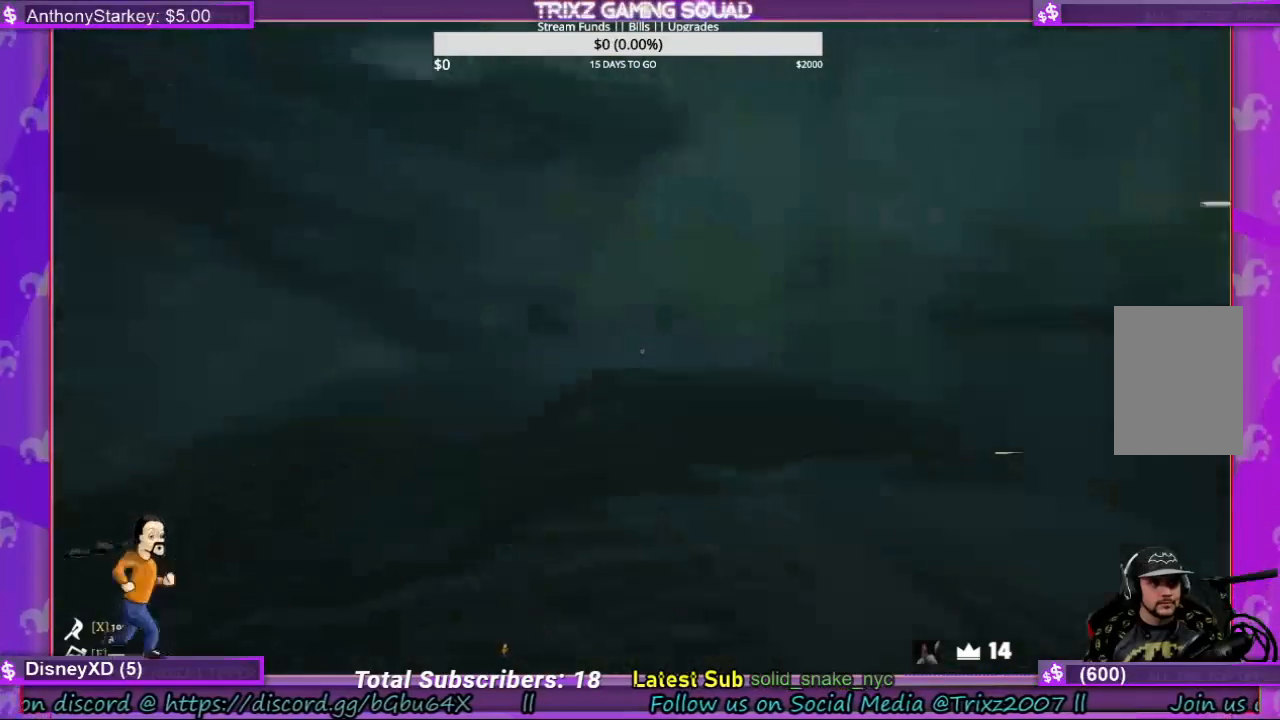
Gameplay with keyboard and mouse; each line is a JSON object with the keys and mouse buttons held at the frame after it. "events" lists presses ("down") and releases ("up") of "a", "ctrl", "d", "e", "f", "q", "r", "s", "shift", "space", "tab", "w", "mouse_left", "mouse_wheel", "mouse_right" and "mouse_mb5" between this image and that frame as [ms after this image, input, new state], when the widget could be followed in between. "mouse_left", "mouse_wheel", "mouse_right", "mouse_mb5" = the "left", "wheel", "right", "mb5" buttons of the "mouse" list. No other keys are recorded. "wheel" means that the mouse wheel is clicked or scrolled. Mouse movement is not recorded.
{"keys": ["shift", "w"], "mouse": [], "events": [[33, "shift", "down"], [67, "w", "down"], [433, "a", "up"]]}
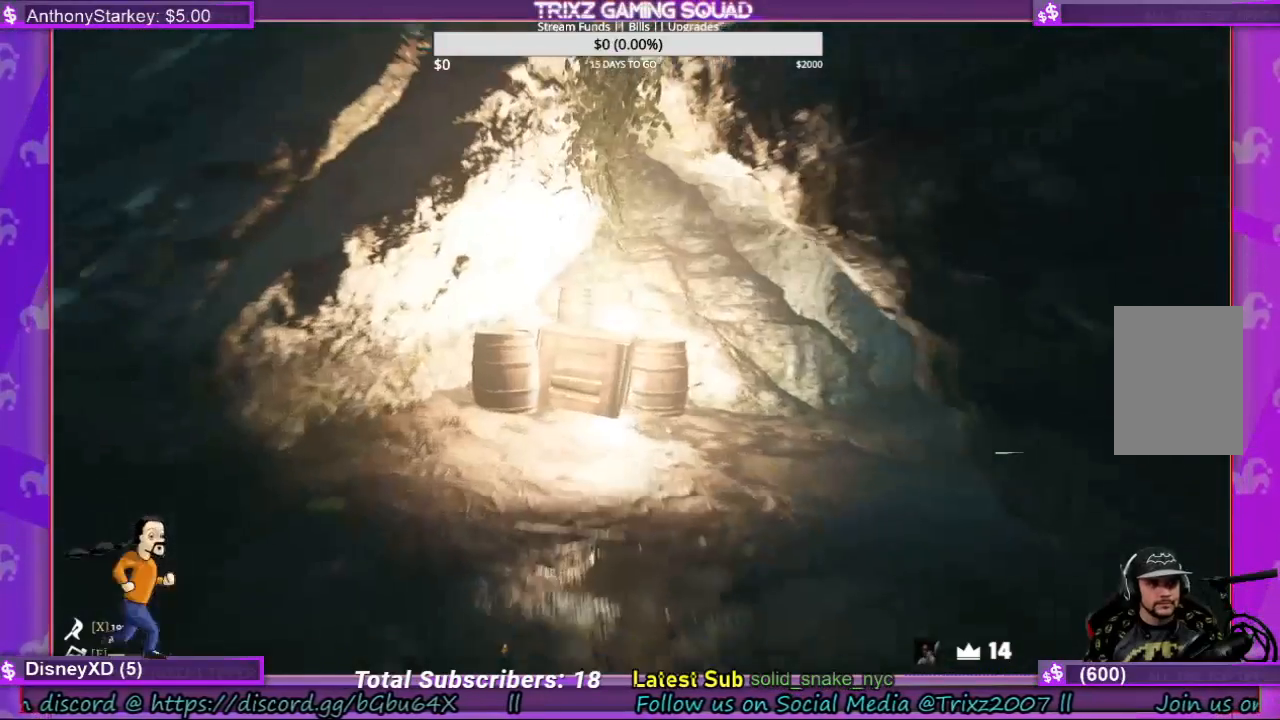
{"keys": ["shift", "w"], "mouse": [], "events": []}
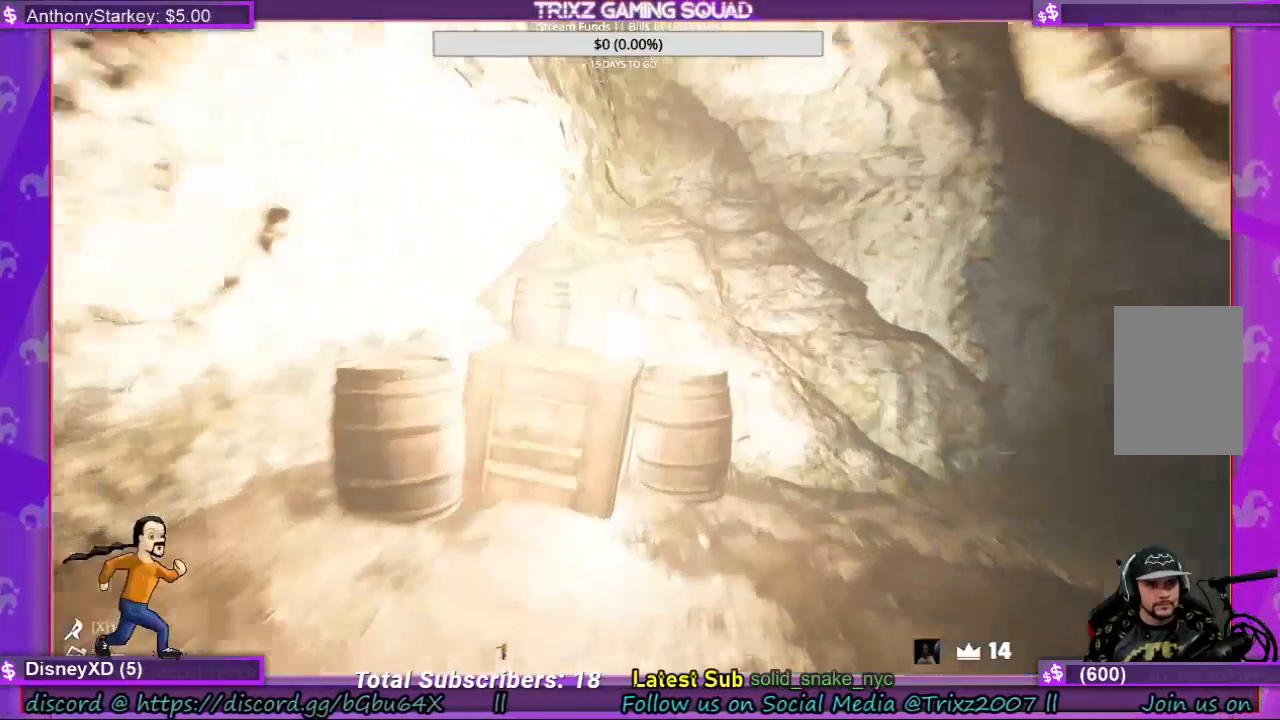
{"keys": ["shift", "w"], "mouse": [], "events": [[167, "shift", "up"], [167, "w", "up"], [267, "w", "down"], [300, "shift", "down"]]}
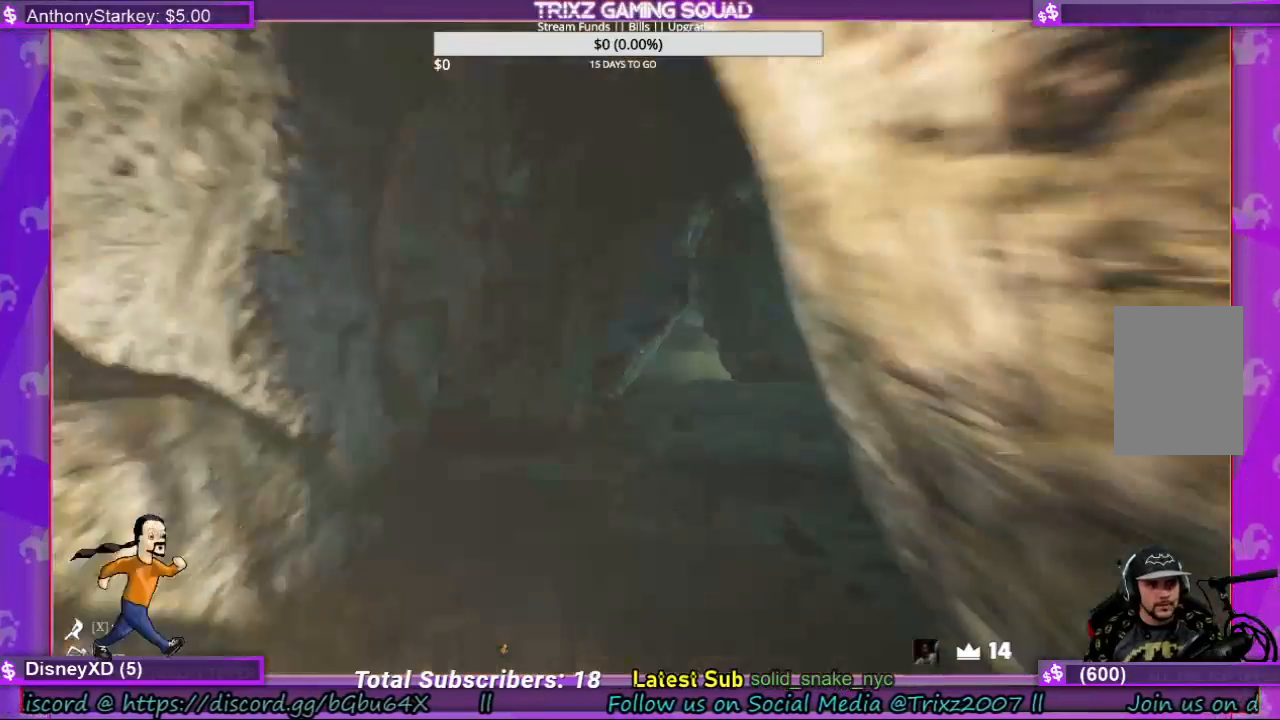
{"keys": ["shift", "w"], "mouse": [], "events": []}
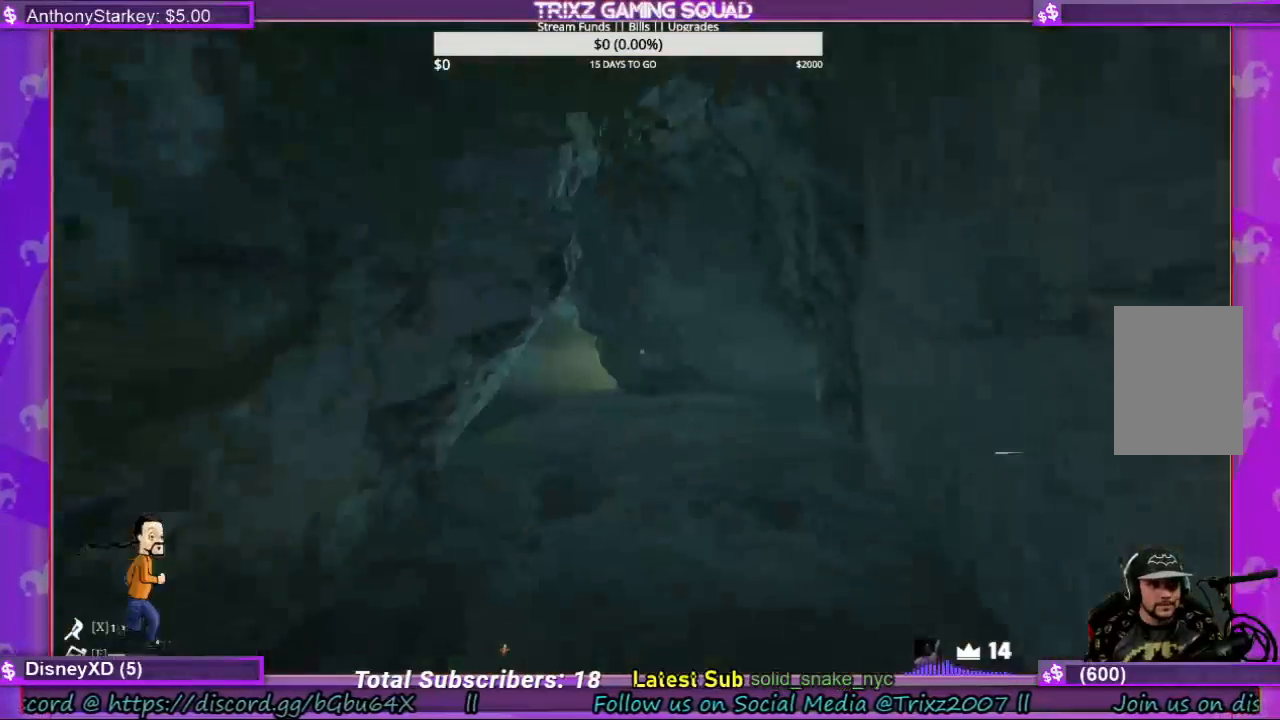
{"keys": ["shift", "w"], "mouse": [], "events": []}
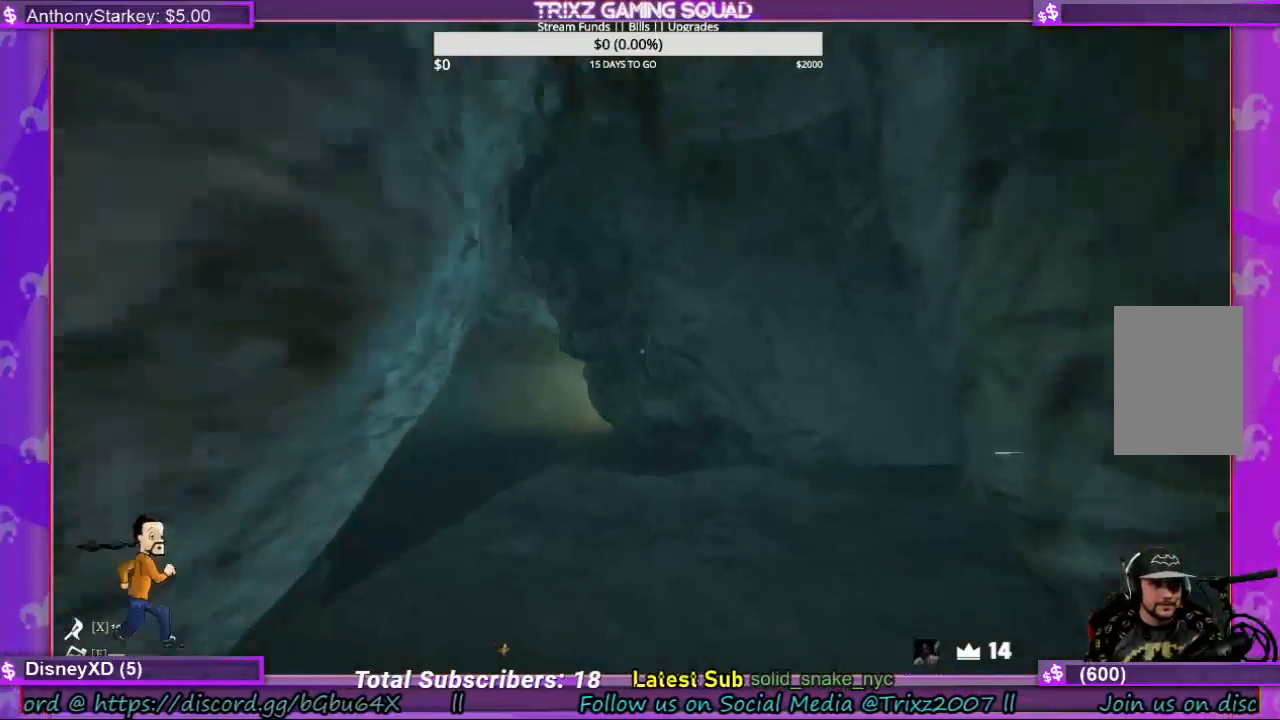
{"keys": ["w"], "mouse": [], "events": [[100, "d", "down"], [200, "d", "up"], [500, "shift", "up"]]}
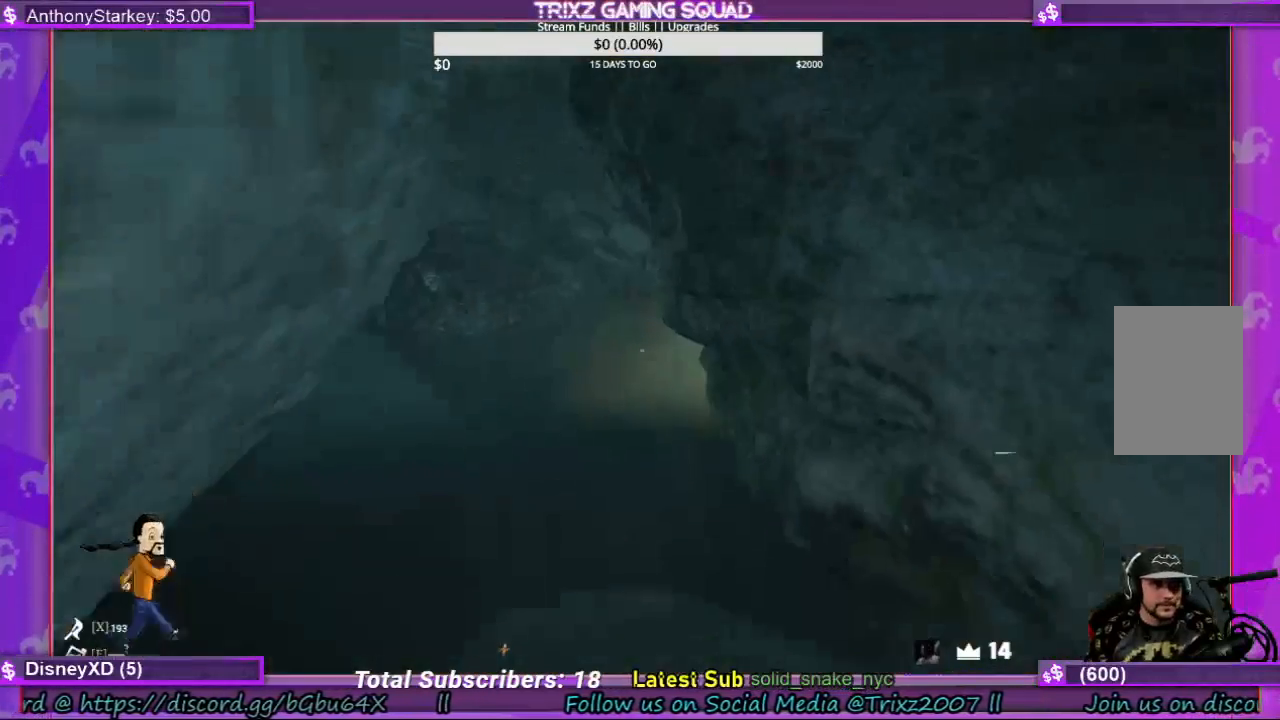
{"keys": ["w"], "mouse": [], "events": [[33, "w", "up"], [500, "w", "down"]]}
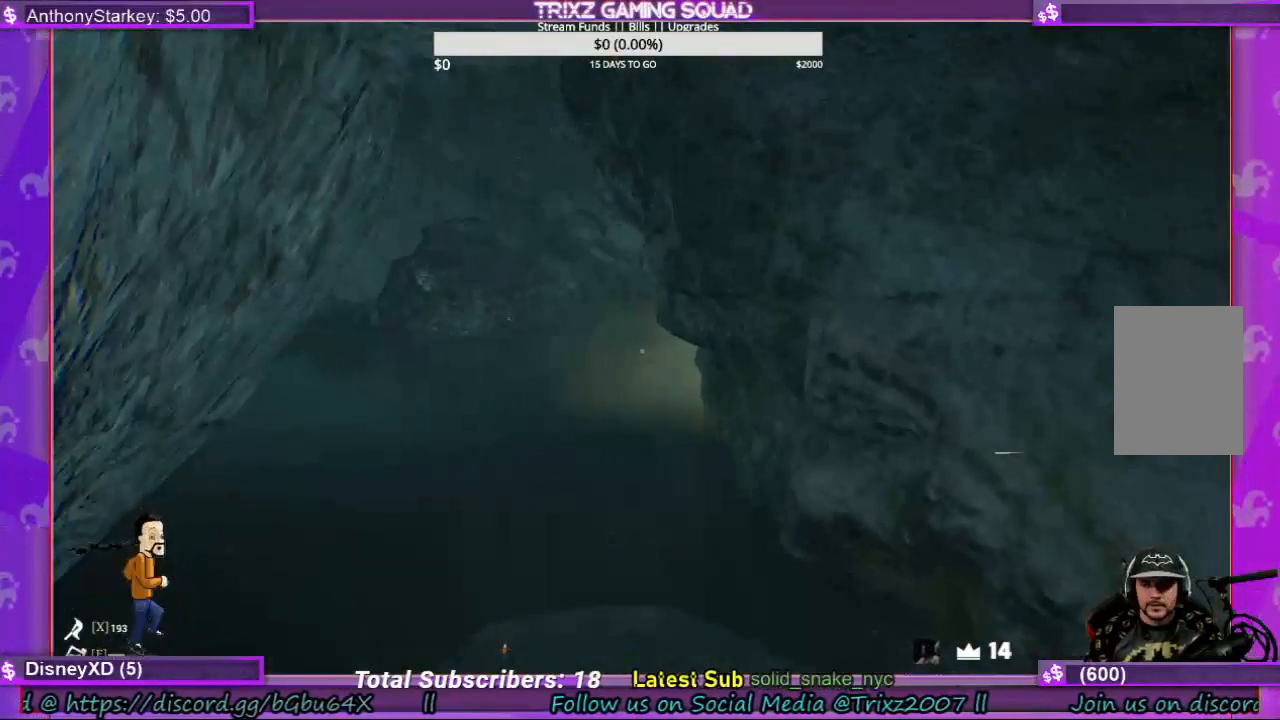
{"keys": ["w"], "mouse": [], "events": []}
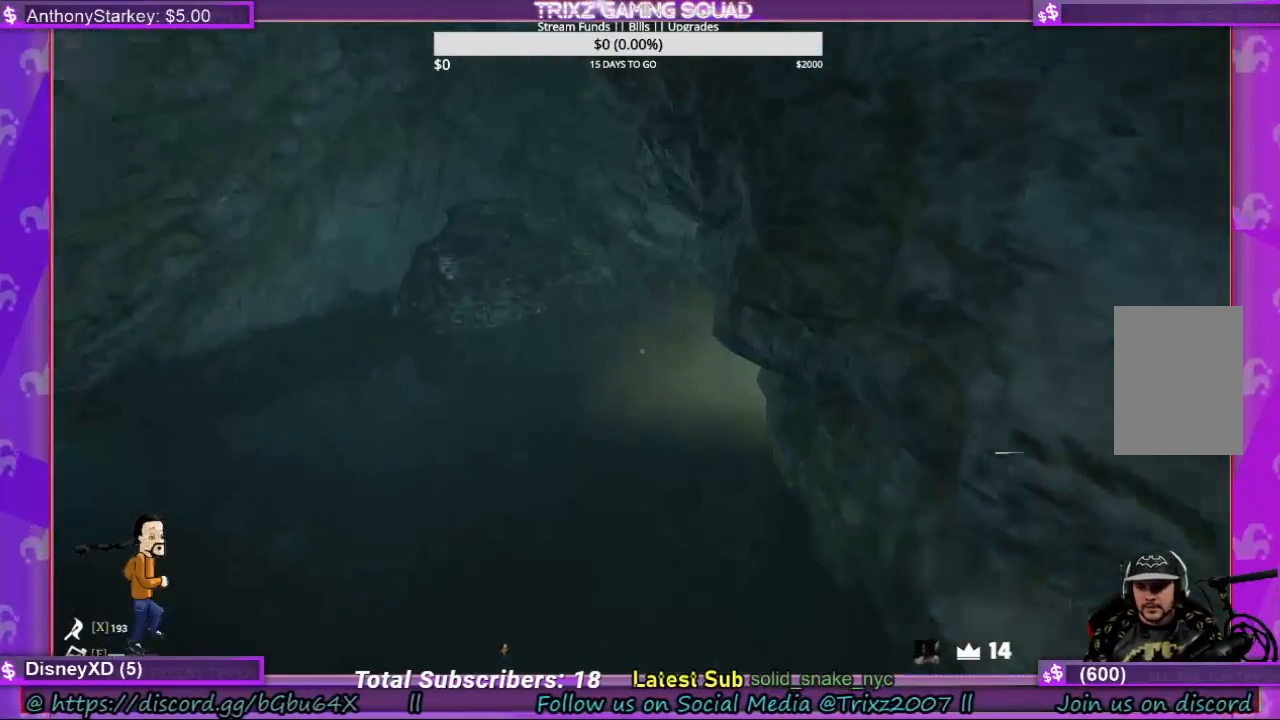
{"keys": [], "mouse": [], "events": [[333, "w", "up"]]}
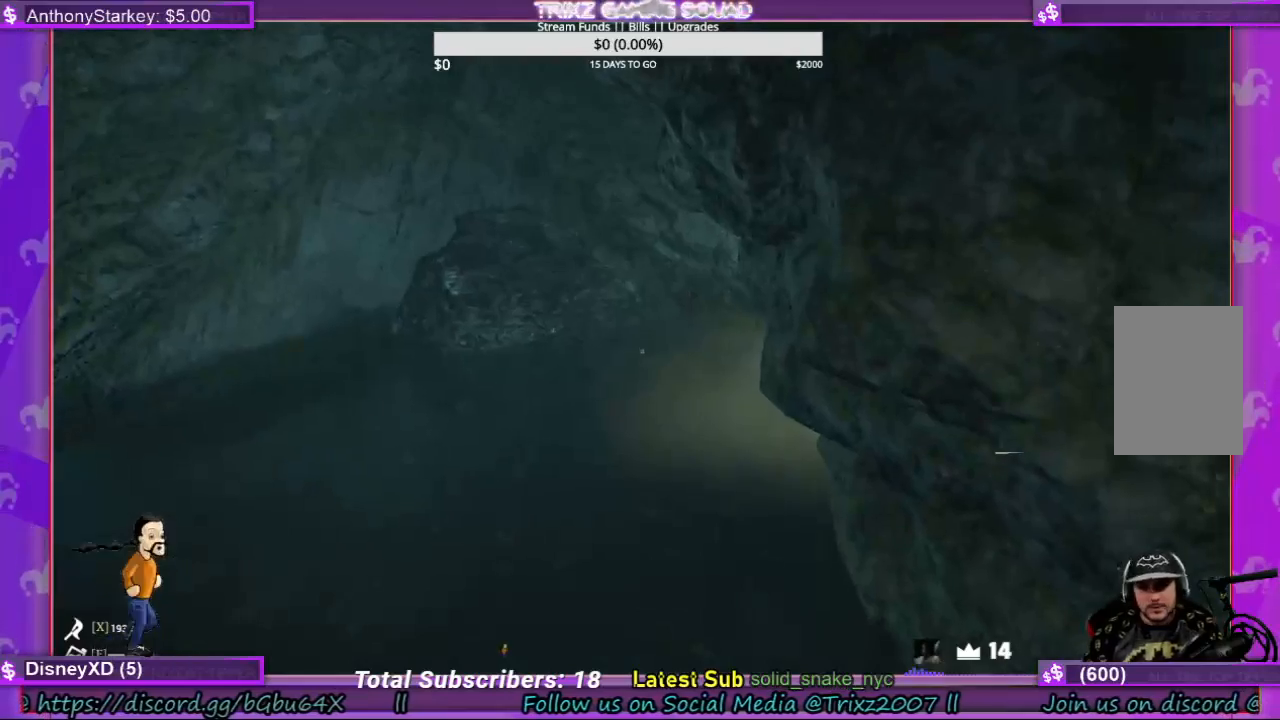
{"keys": ["shift", "w"], "mouse": [], "events": [[67, "w", "down"], [333, "shift", "down"]]}
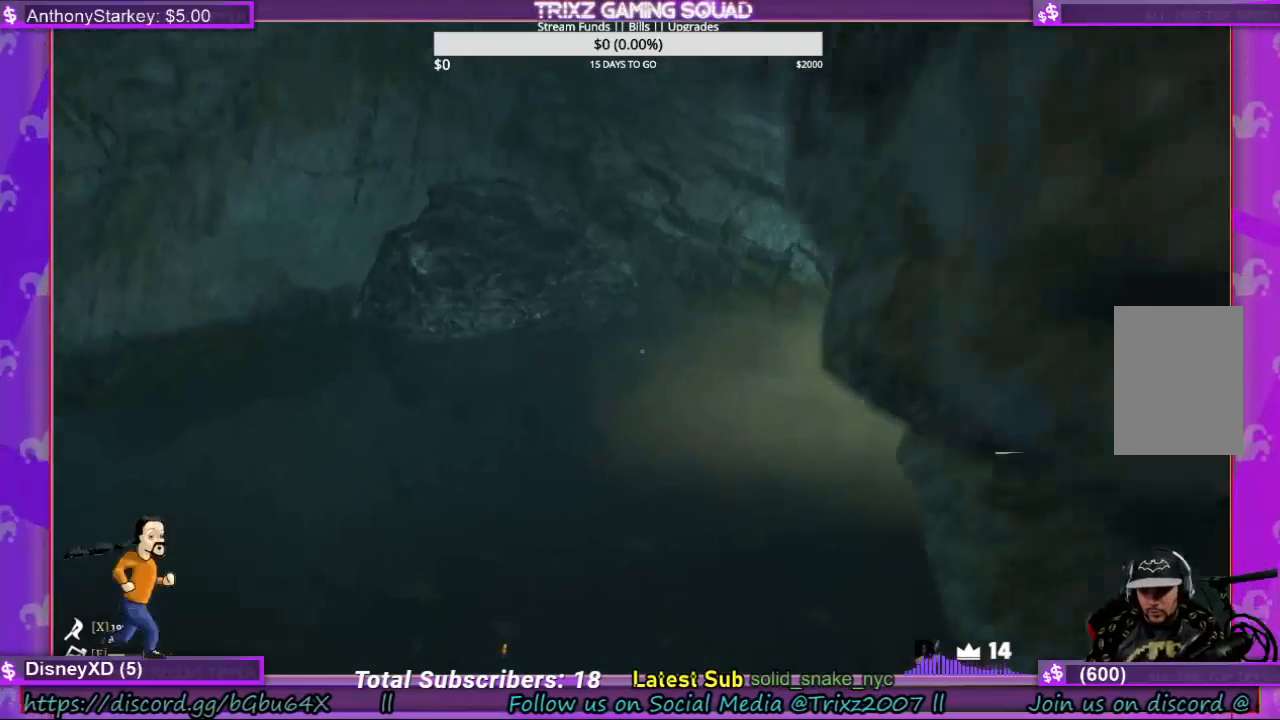
{"keys": [], "mouse": [], "events": [[467, "shift", "up"], [500, "w", "up"]]}
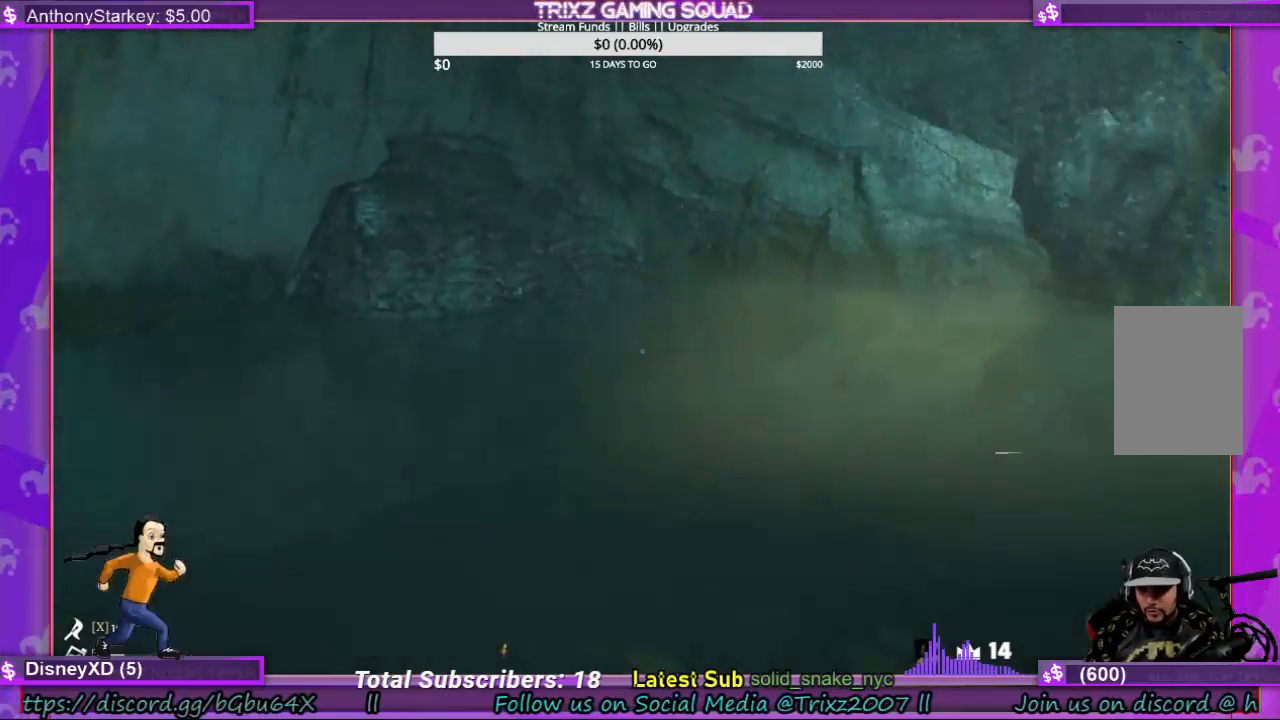
{"keys": ["a", "shift", "w"], "mouse": [], "events": [[167, "a", "down"], [433, "shift", "down"], [433, "w", "down"]]}
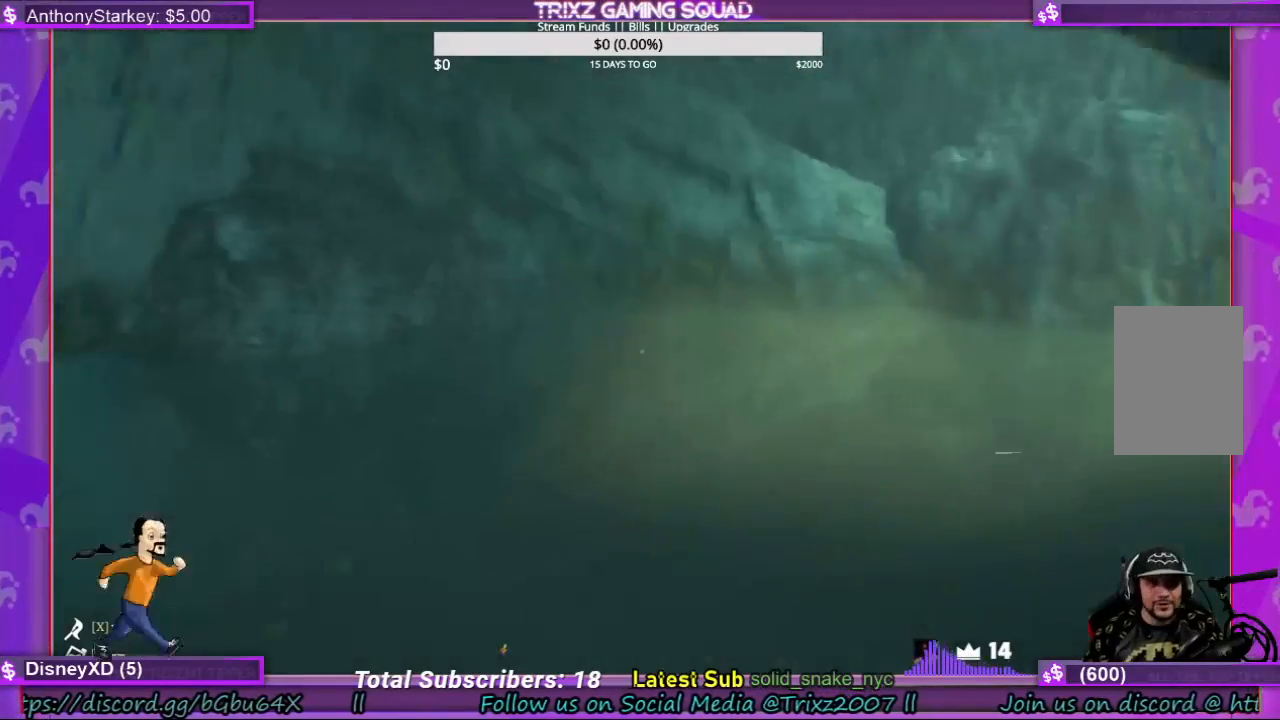
{"keys": ["d"], "mouse": [], "events": [[333, "a", "up"], [400, "shift", "up"], [467, "d", "down"], [467, "w", "up"]]}
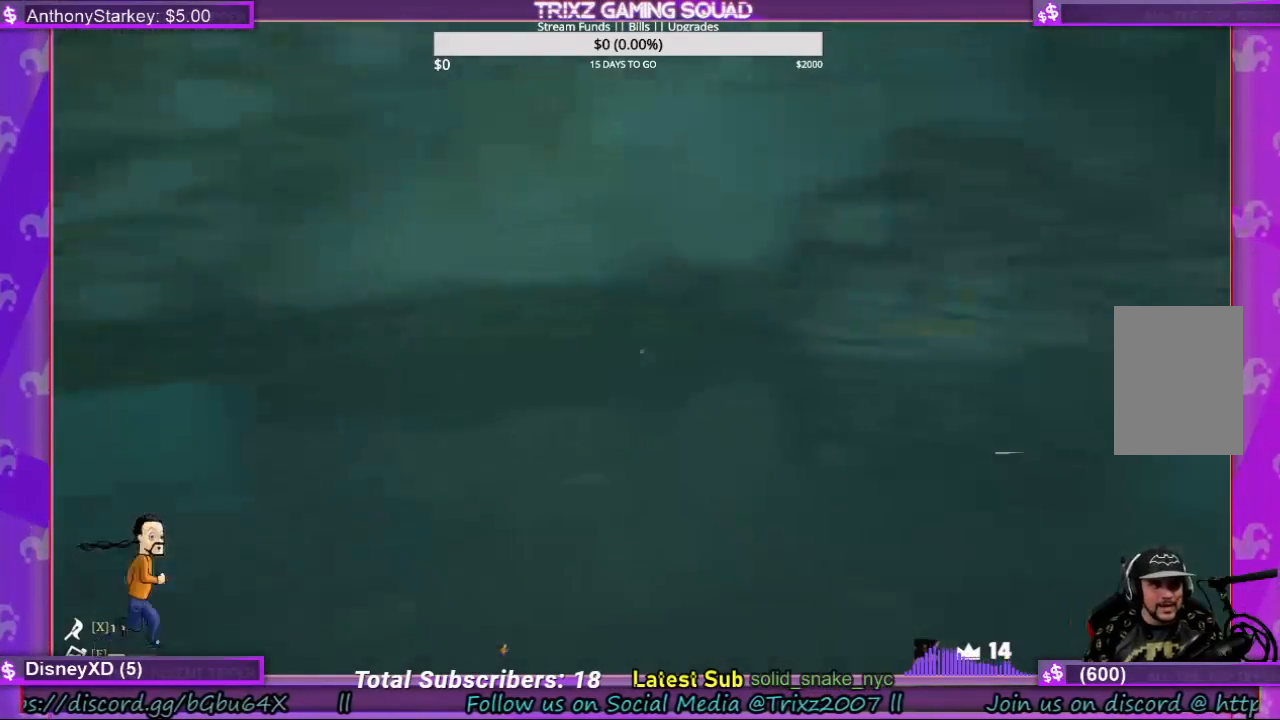
{"keys": ["d"], "mouse": [], "events": []}
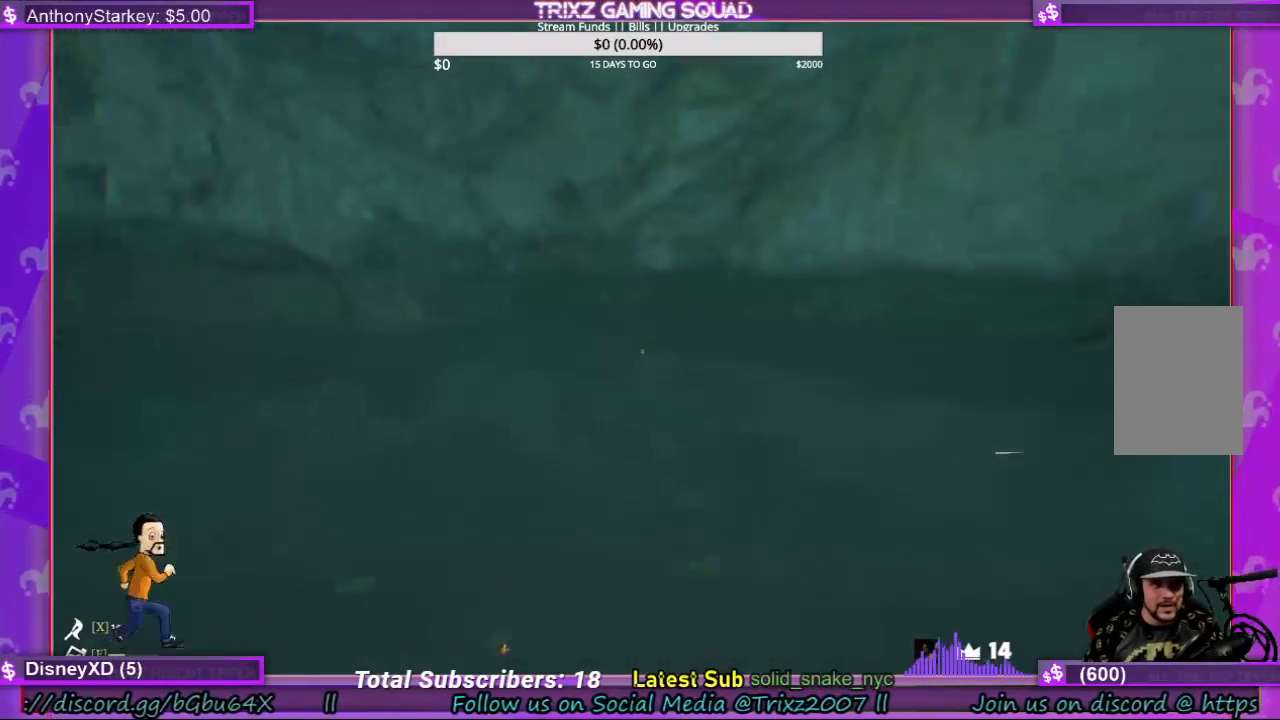
{"keys": ["shift", "w"], "mouse": [], "events": [[100, "w", "down"], [133, "d", "up"], [167, "shift", "down"]]}
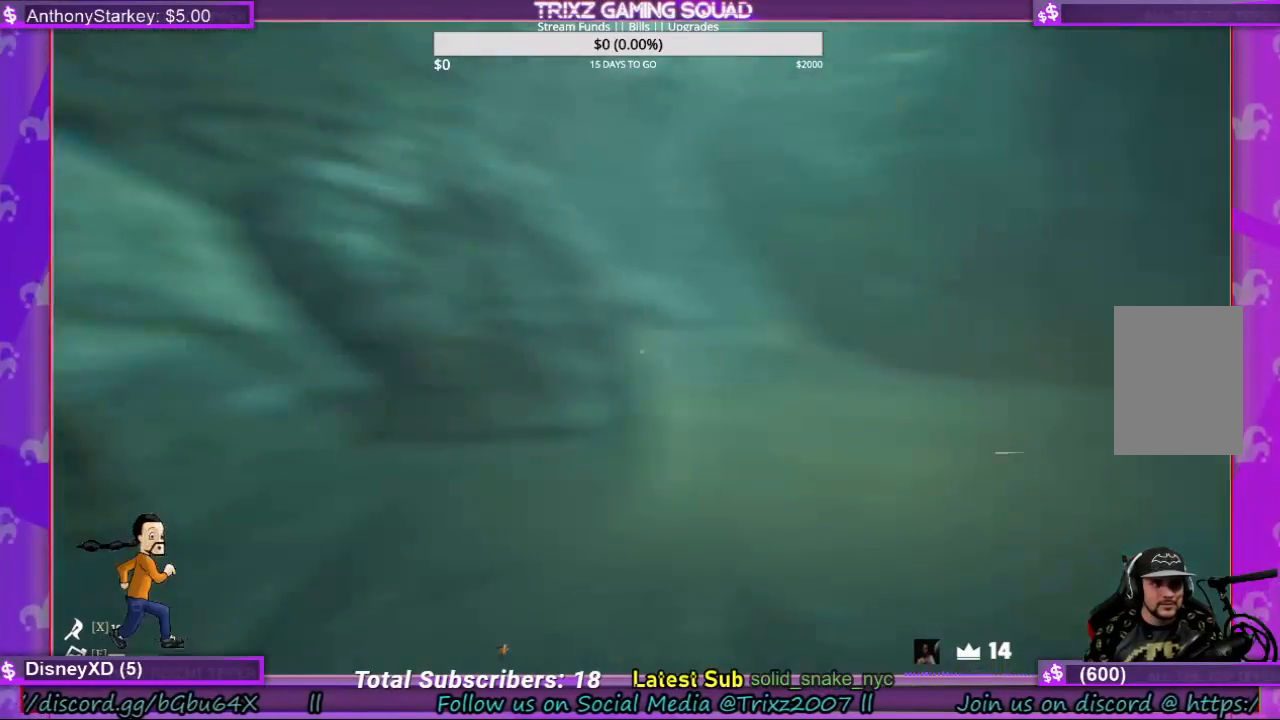
{"keys": ["d", "shift", "w"], "mouse": [], "events": [[467, "d", "down"]]}
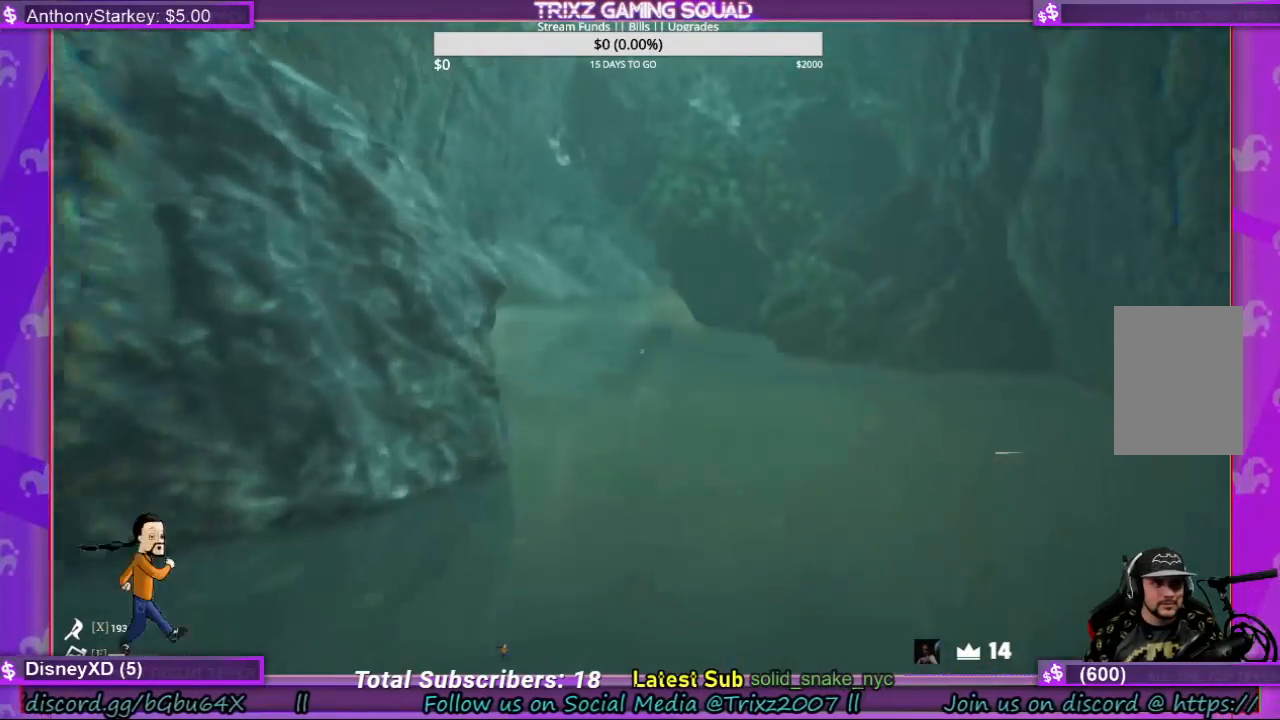
{"keys": ["shift", "w"], "mouse": [], "events": [[67, "d", "up"], [200, "d", "down"], [267, "d", "up"]]}
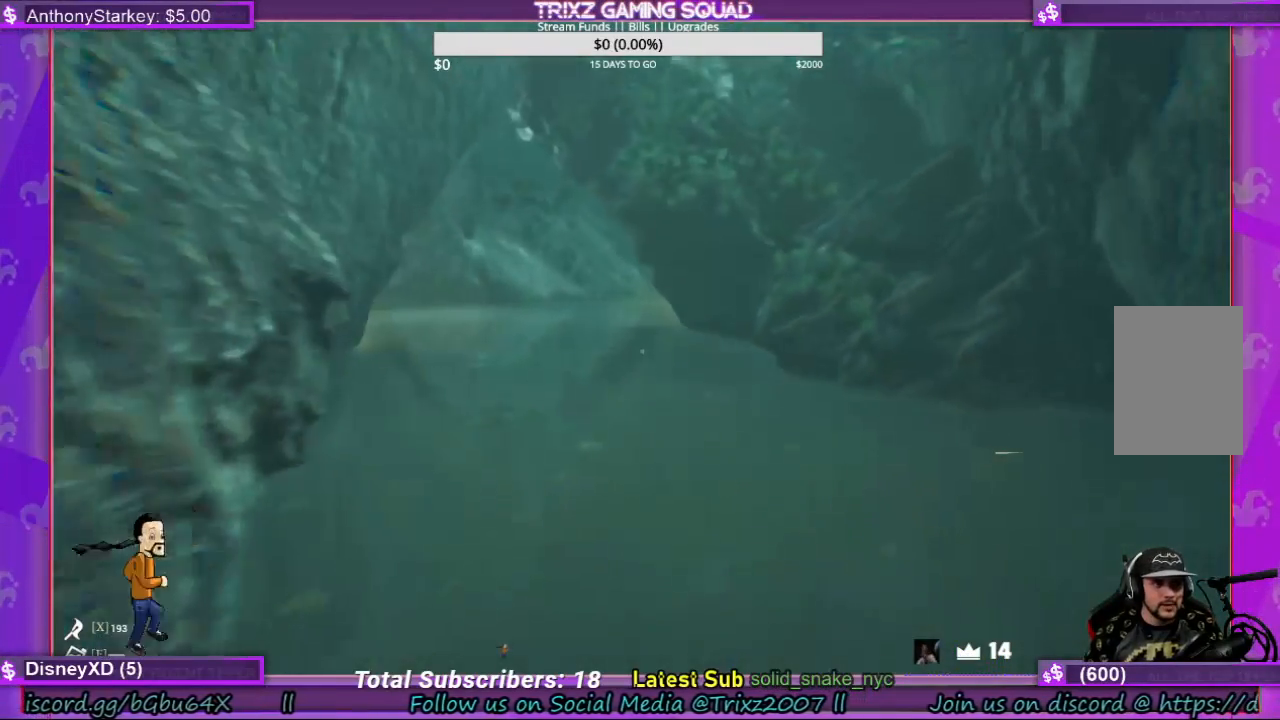
{"keys": ["shift", "w"], "mouse": [], "events": [[67, "d", "down"], [133, "d", "up"]]}
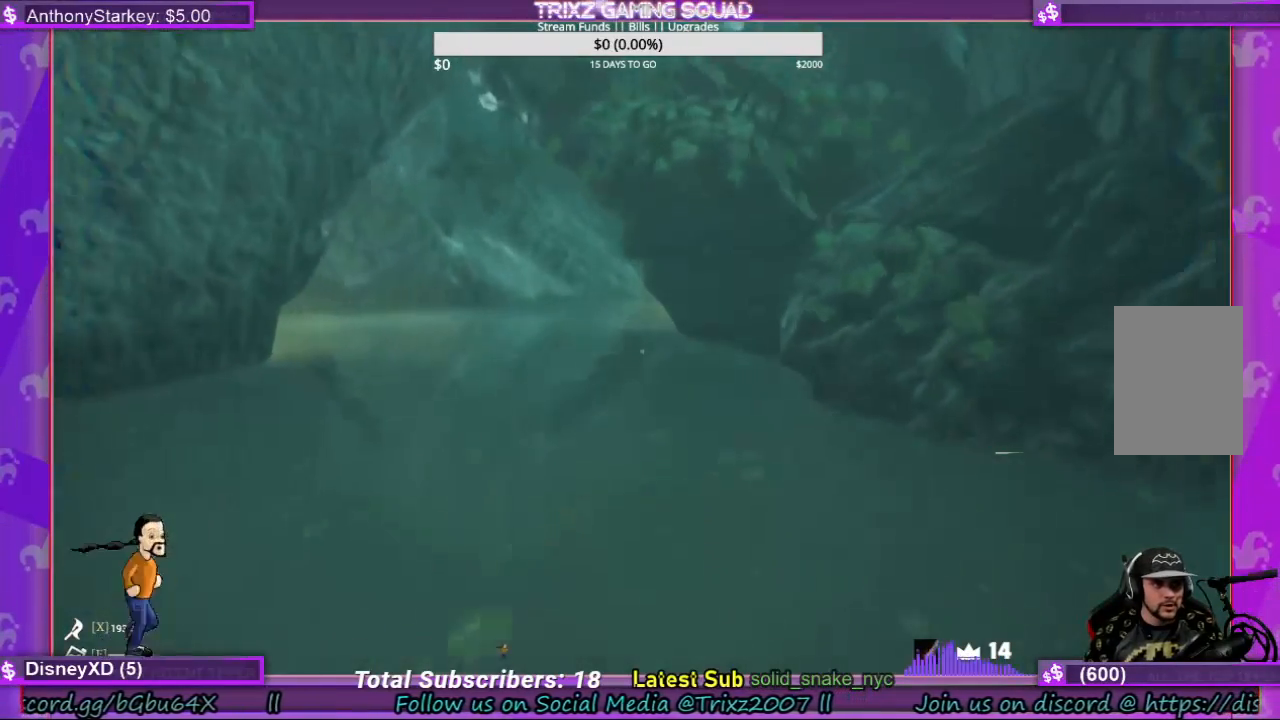
{"keys": ["shift", "w"], "mouse": [], "events": []}
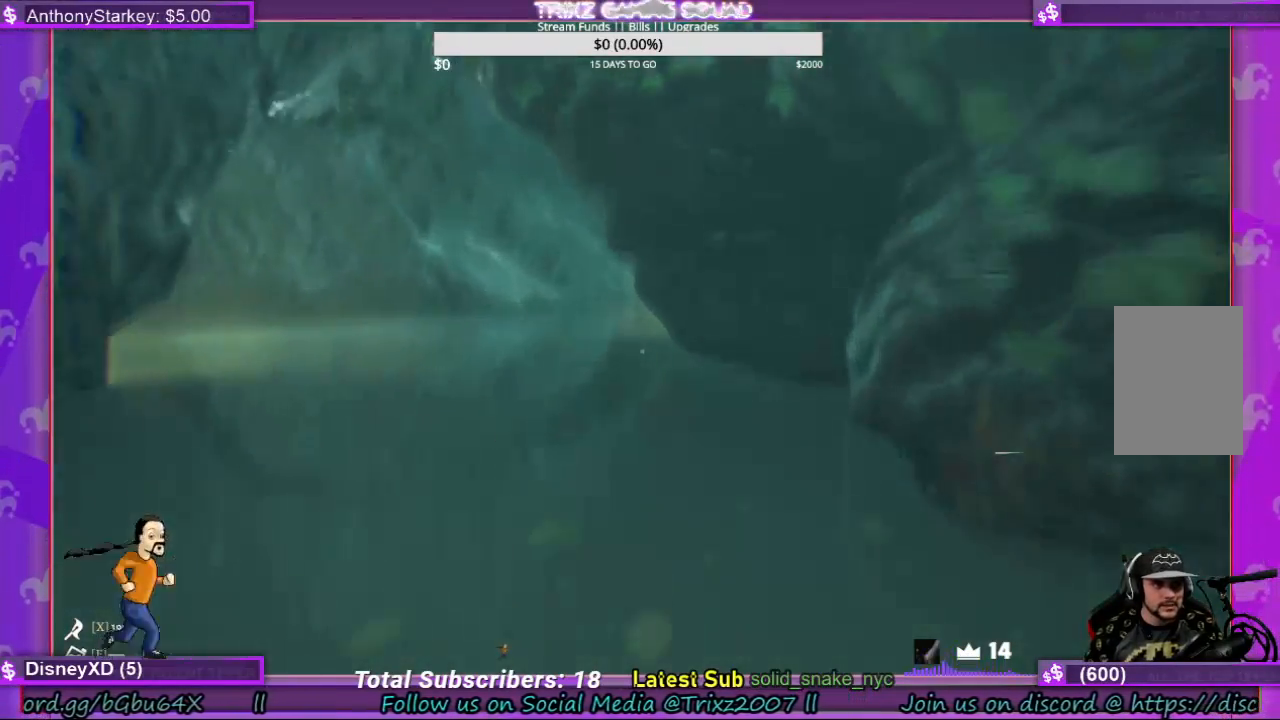
{"keys": ["w"], "mouse": [], "events": [[133, "shift", "up"]]}
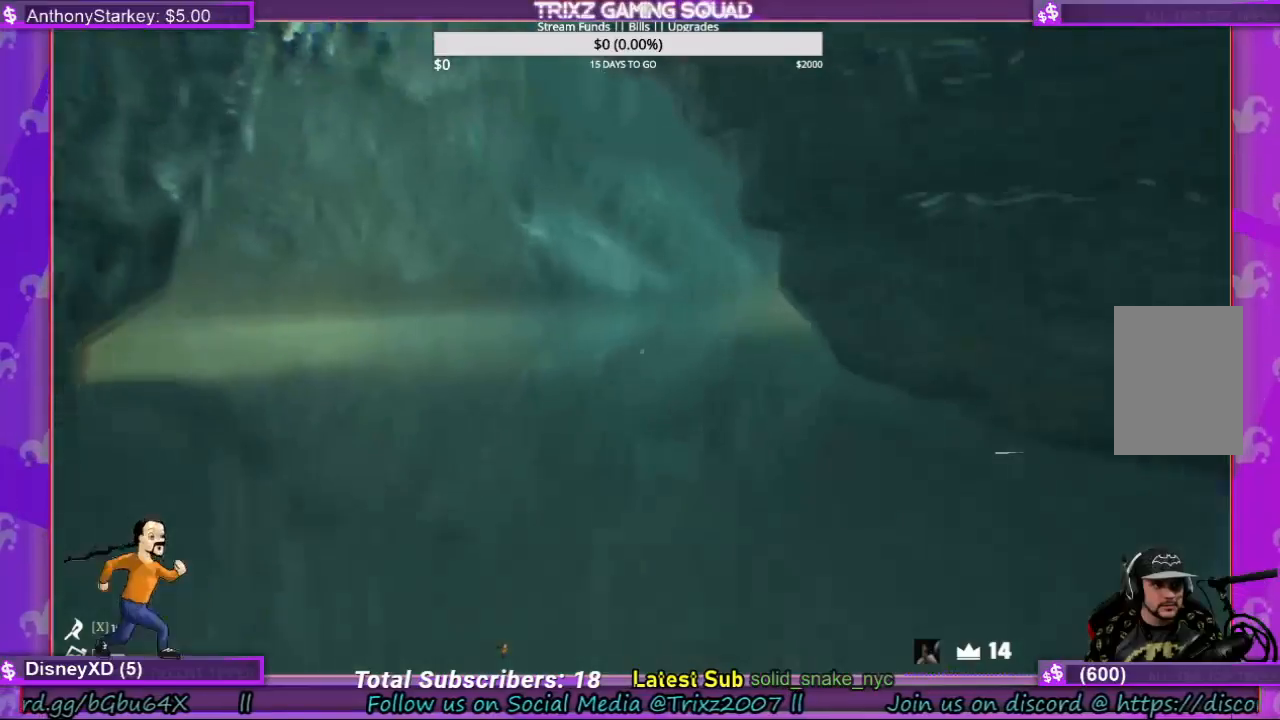
{"keys": ["w"], "mouse": [], "events": []}
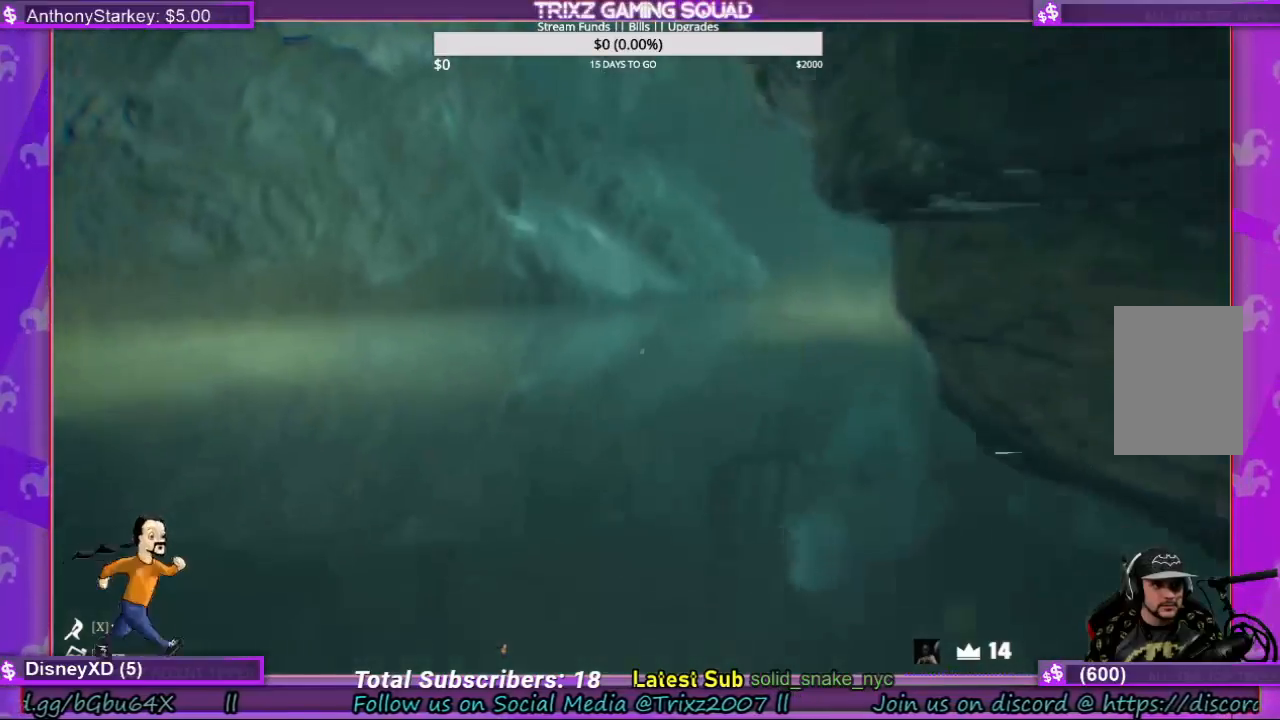
{"keys": ["w"], "mouse": [], "events": [[67, "w", "up"], [400, "w", "down"]]}
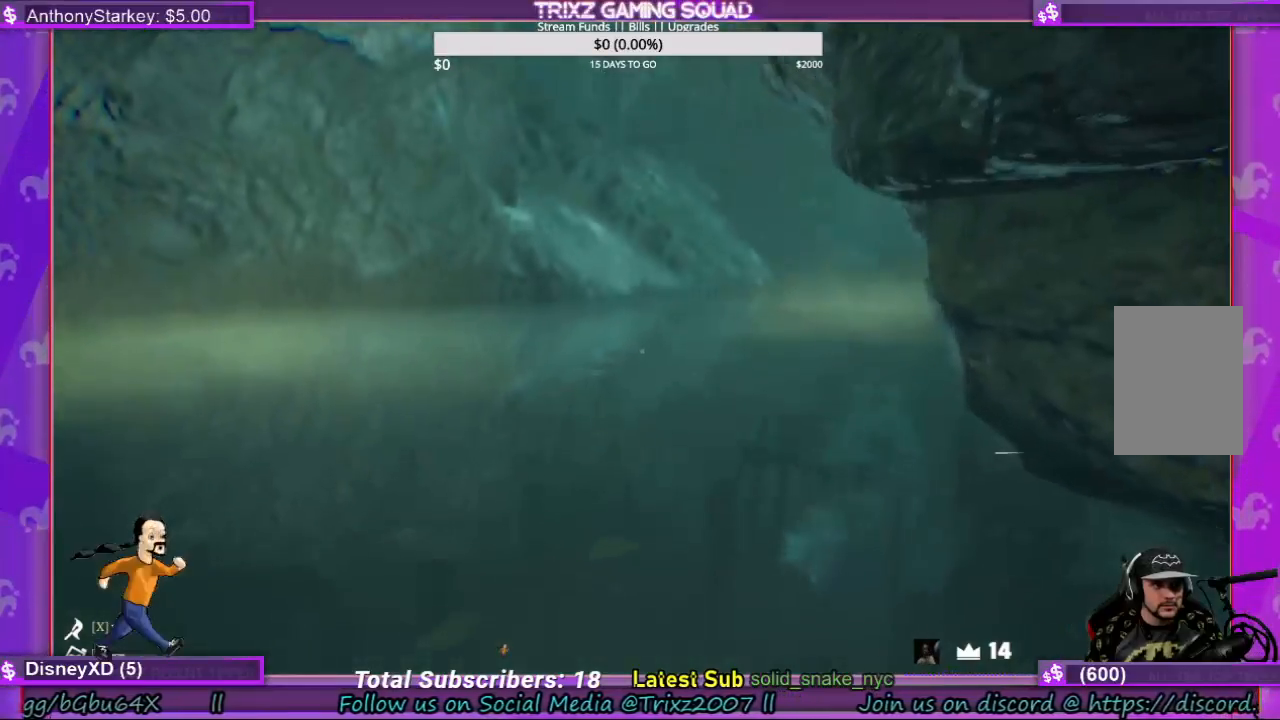
{"keys": ["w"], "mouse": [], "events": []}
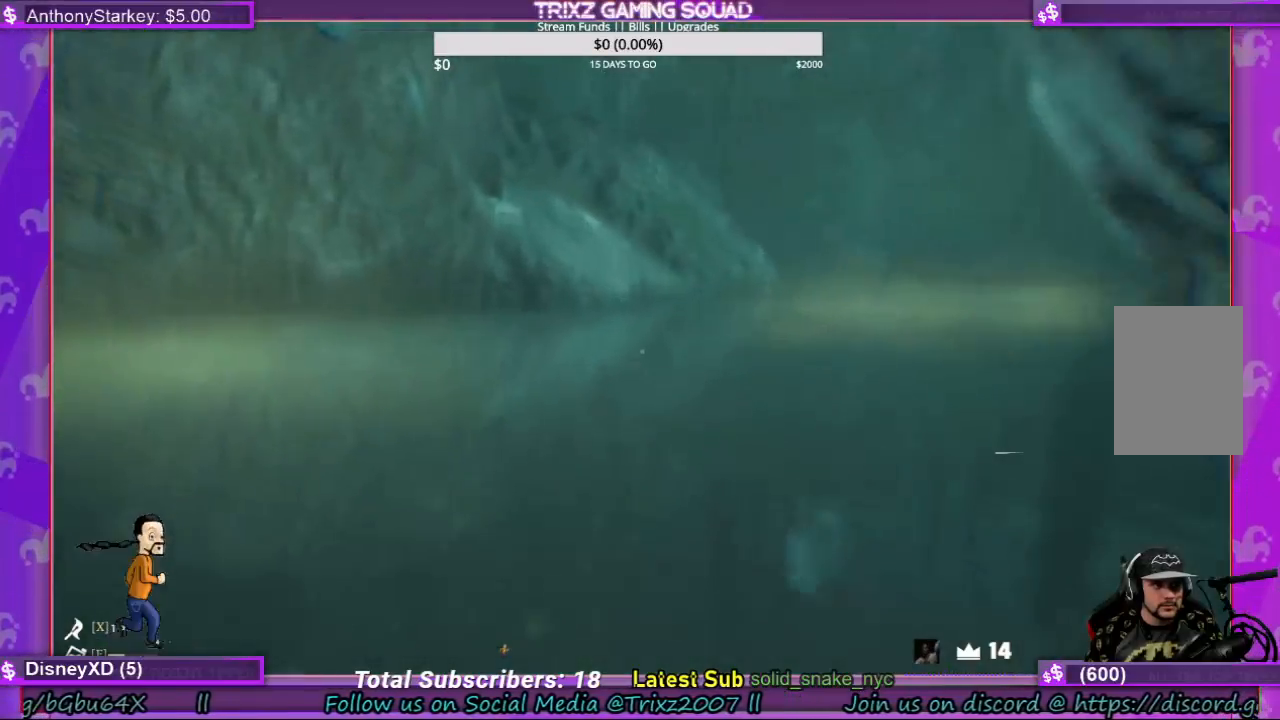
{"keys": [], "mouse": [], "events": [[67, "d", "down"], [200, "w", "up"], [267, "d", "up"]]}
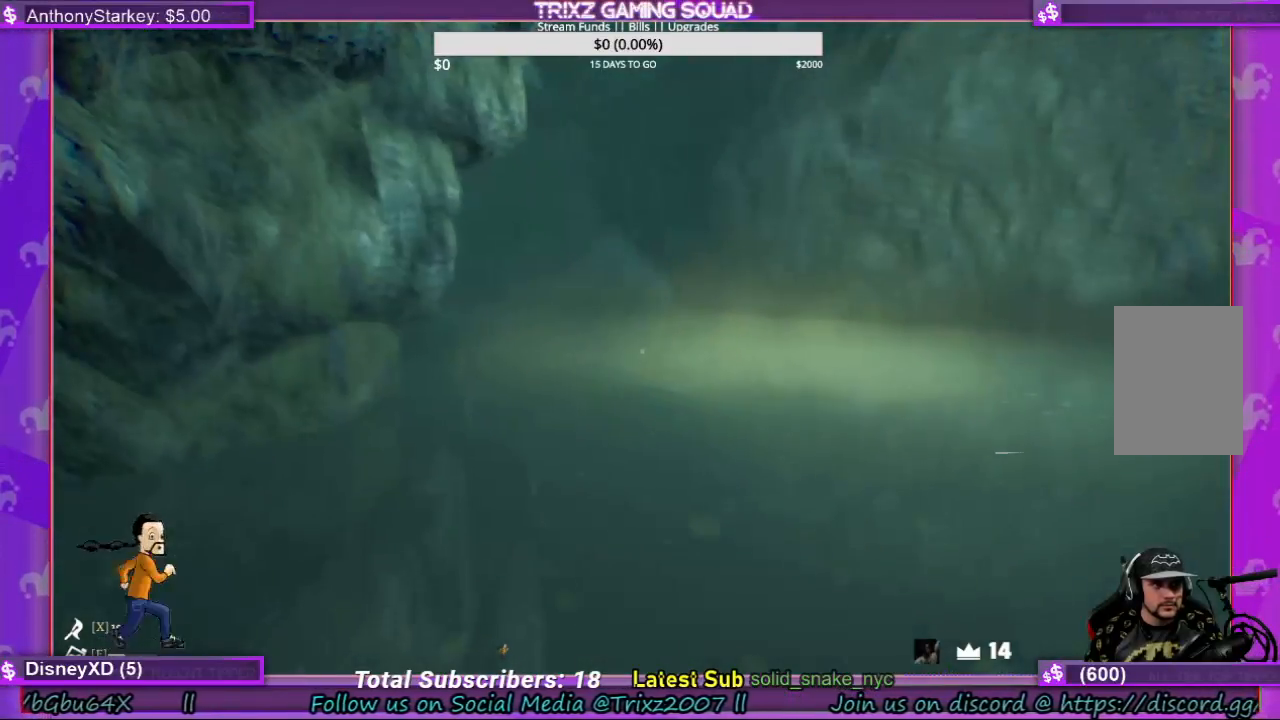
{"keys": ["d", "w"], "mouse": [], "events": [[267, "d", "down"], [367, "w", "down"]]}
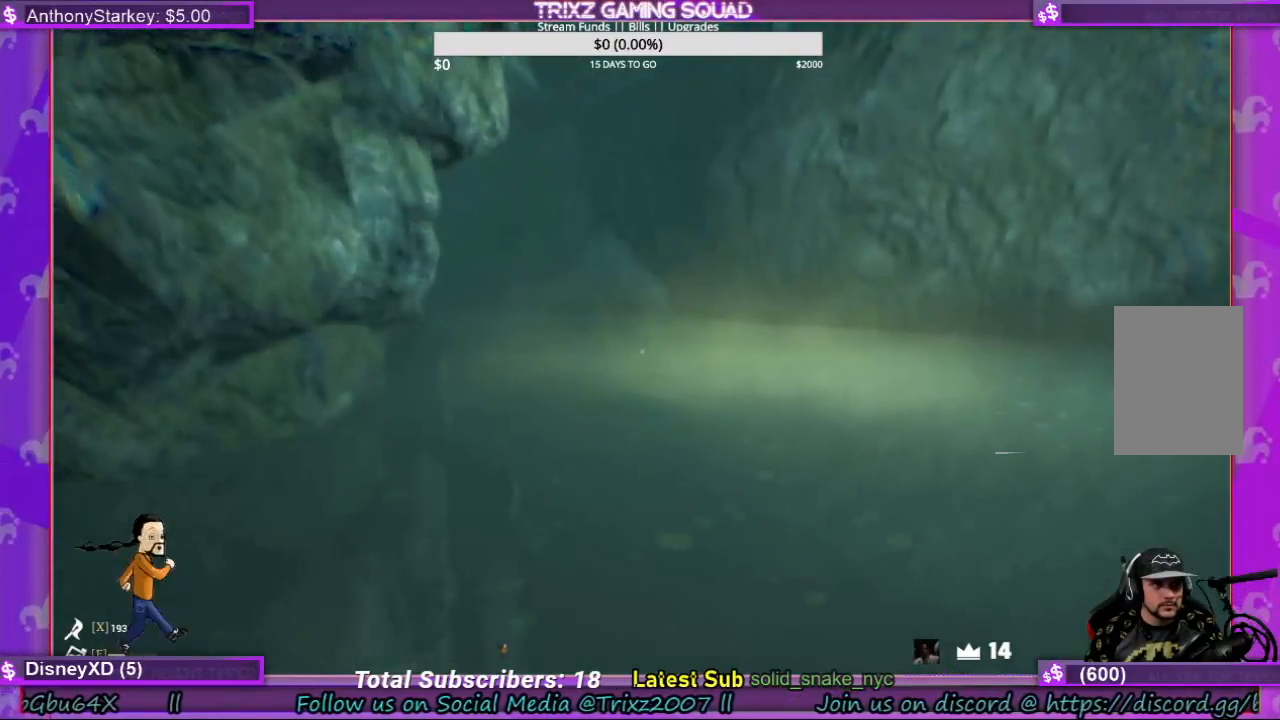
{"keys": ["d", "w"], "mouse": [], "events": []}
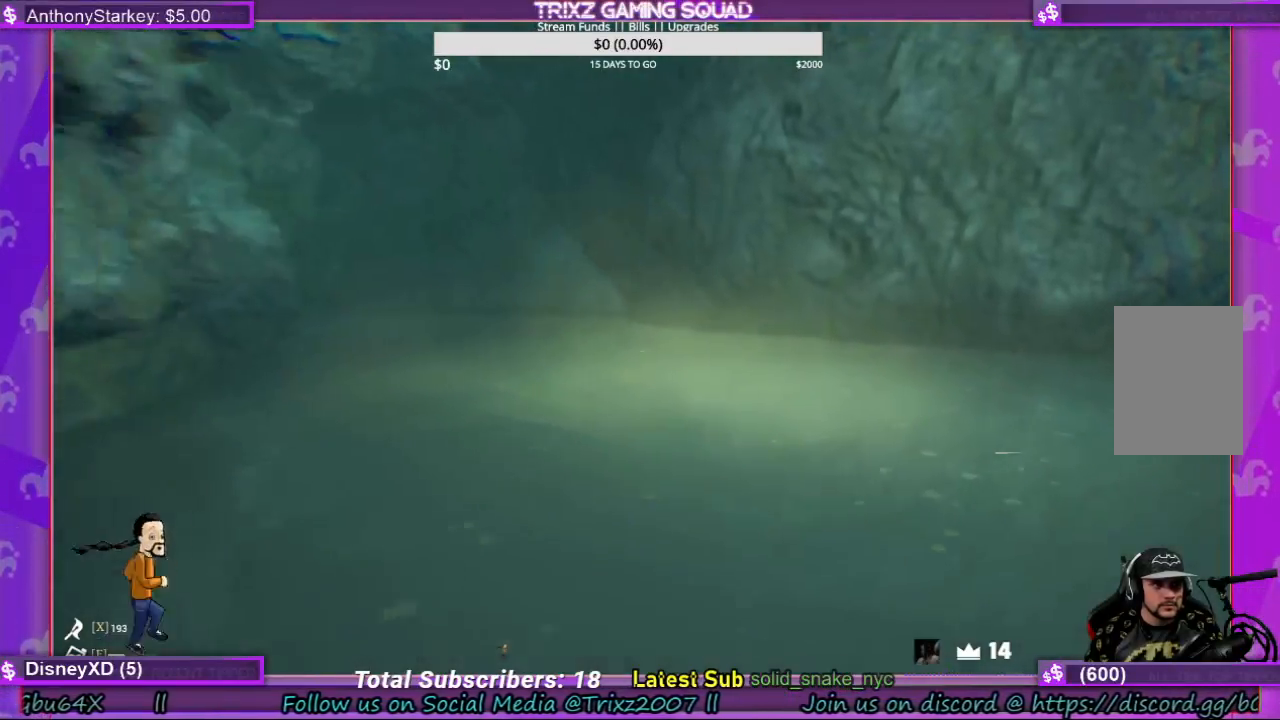
{"keys": ["w"], "mouse": [], "events": [[100, "d", "up"], [100, "w", "up"], [267, "a", "down"], [300, "w", "down"], [333, "a", "up"]]}